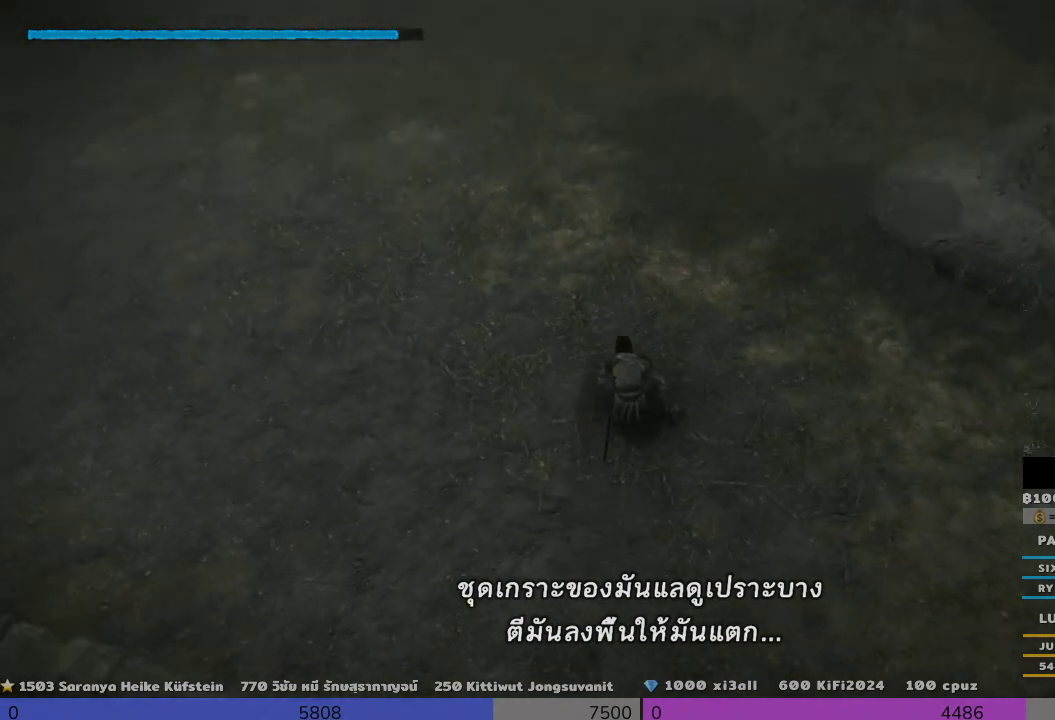
Gameplay with a controller (PlayStation layout); each line is a JSON object with the inputs held at the frame after it. "events" lists button and stick changes between this image and that frame as [ms after this image, input, new state], when the widget could be followed in between. Not read: R3.
{"buttons": [], "left_stick": "down-right", "right_stick": "up-right", "events": [[300, "right_stick", "up-right"]]}
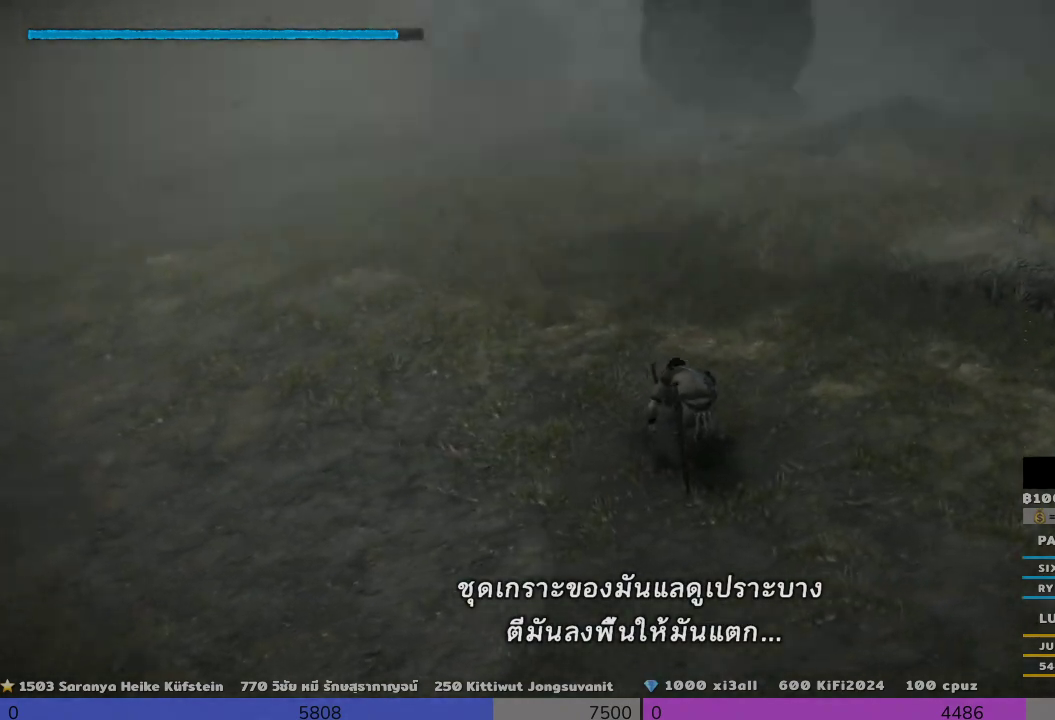
{"buttons": [], "left_stick": "down-right", "right_stick": "center", "events": [[300, "right_stick", "center"]]}
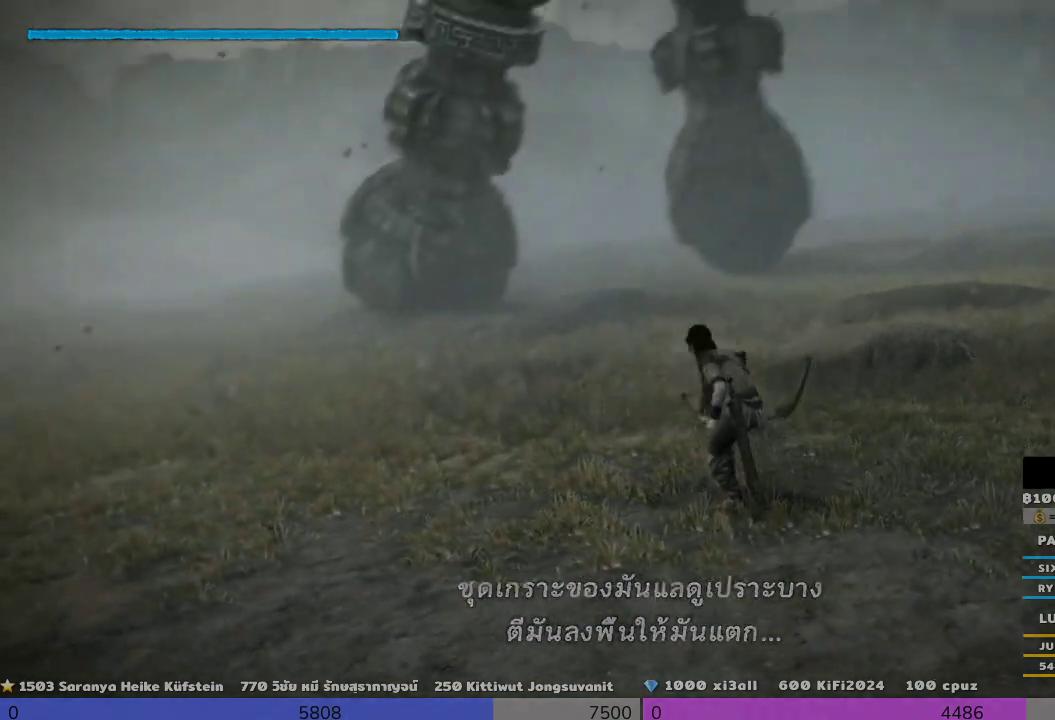
{"buttons": [], "left_stick": "down-right", "right_stick": "left", "events": [[467, "right_stick", "left"]]}
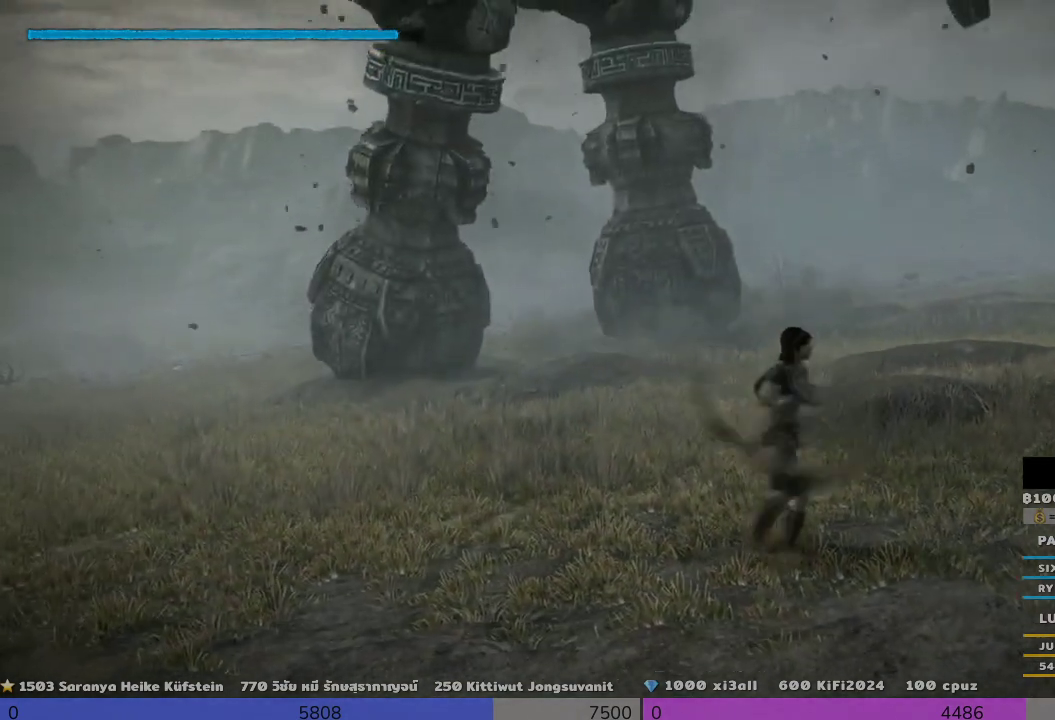
{"buttons": [], "left_stick": "down-right", "right_stick": "center", "events": [[133, "right_stick", "center"]]}
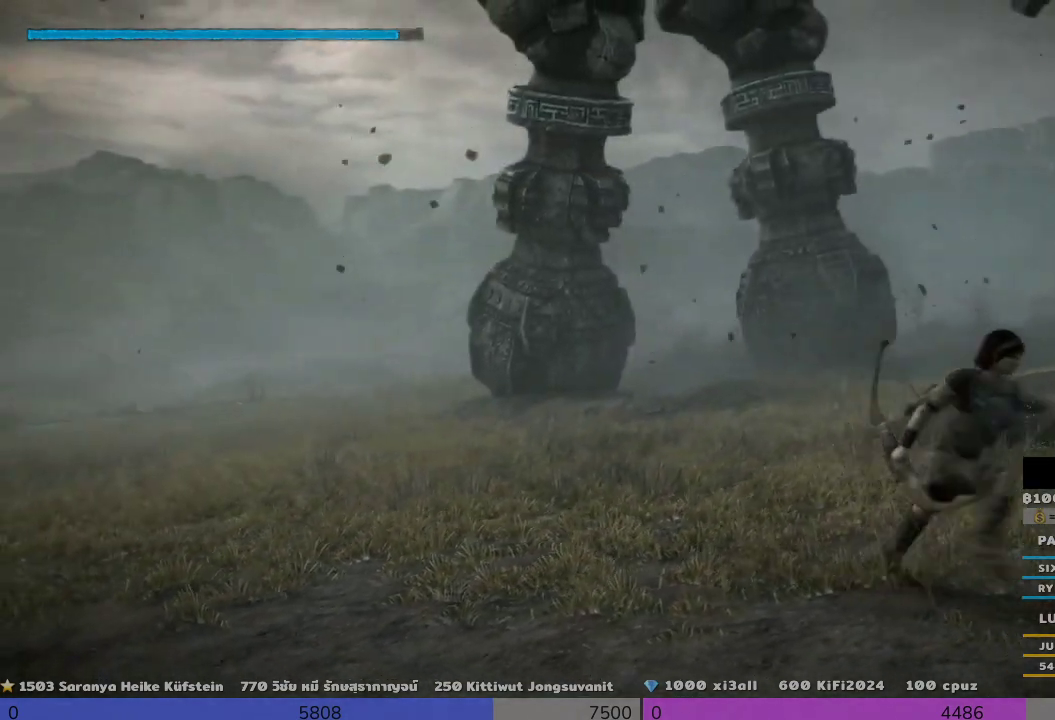
{"buttons": [], "left_stick": "down-right", "right_stick": "left", "events": [[300, "right_stick", "left"]]}
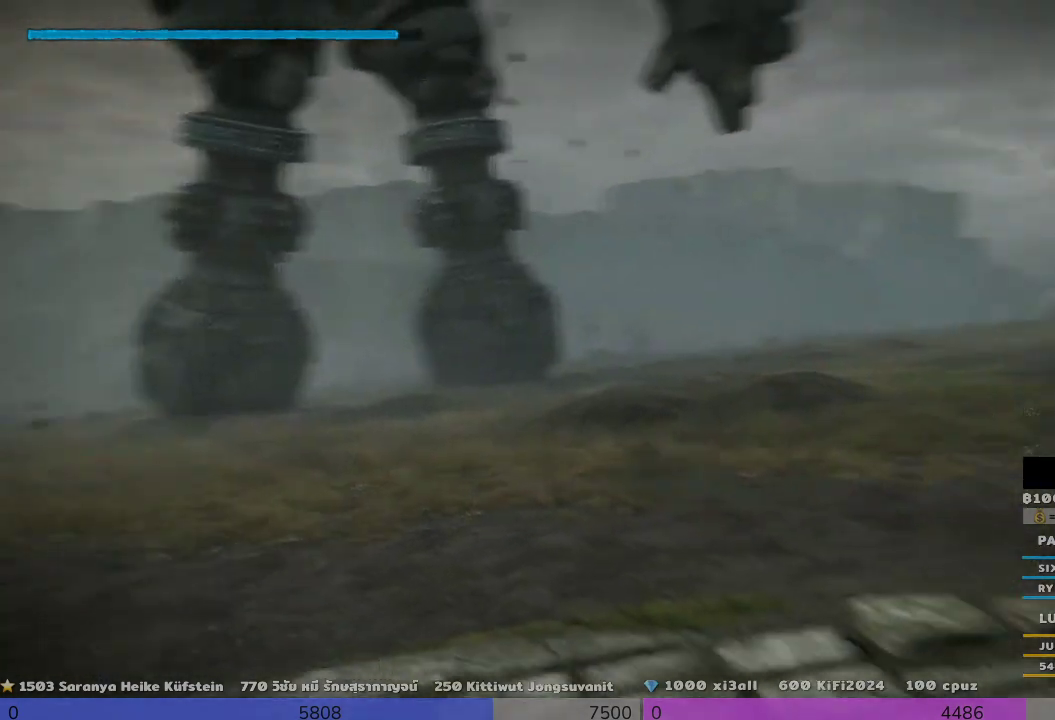
{"buttons": [], "left_stick": "down-right", "right_stick": "center", "events": [[467, "right_stick", "center"]]}
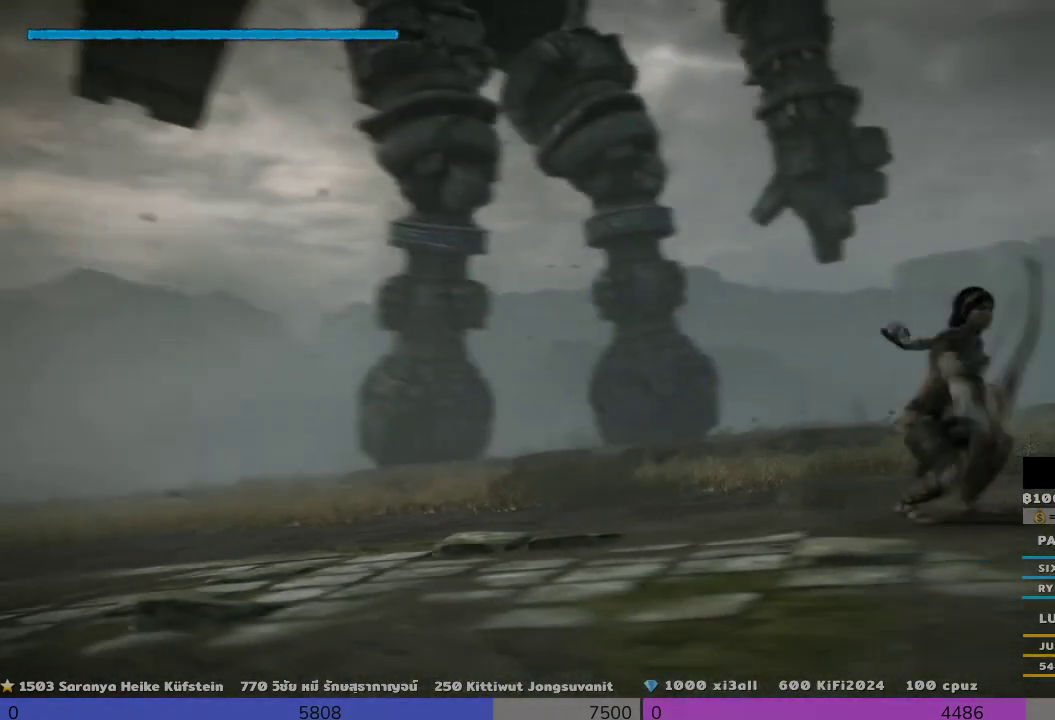
{"buttons": [], "left_stick": "down-right", "right_stick": "center", "events": []}
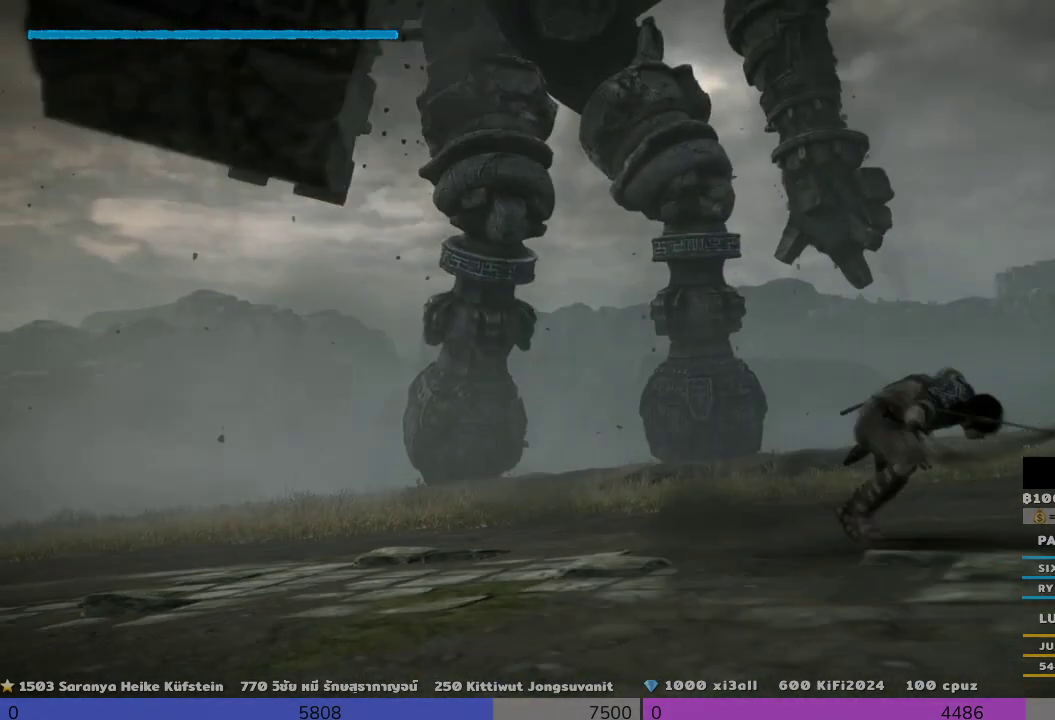
{"buttons": [], "left_stick": "down-right", "right_stick": "center", "events": [[300, "right_stick", "up-left"], [467, "right_stick", "center"]]}
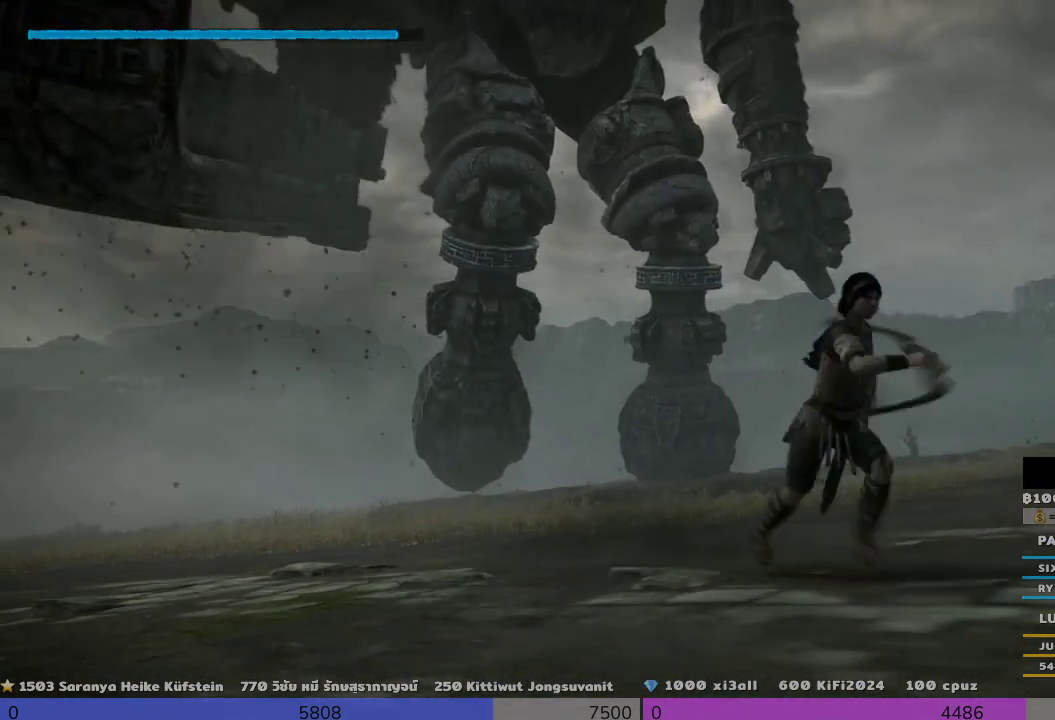
{"buttons": [], "left_stick": "down-right", "right_stick": "center", "events": []}
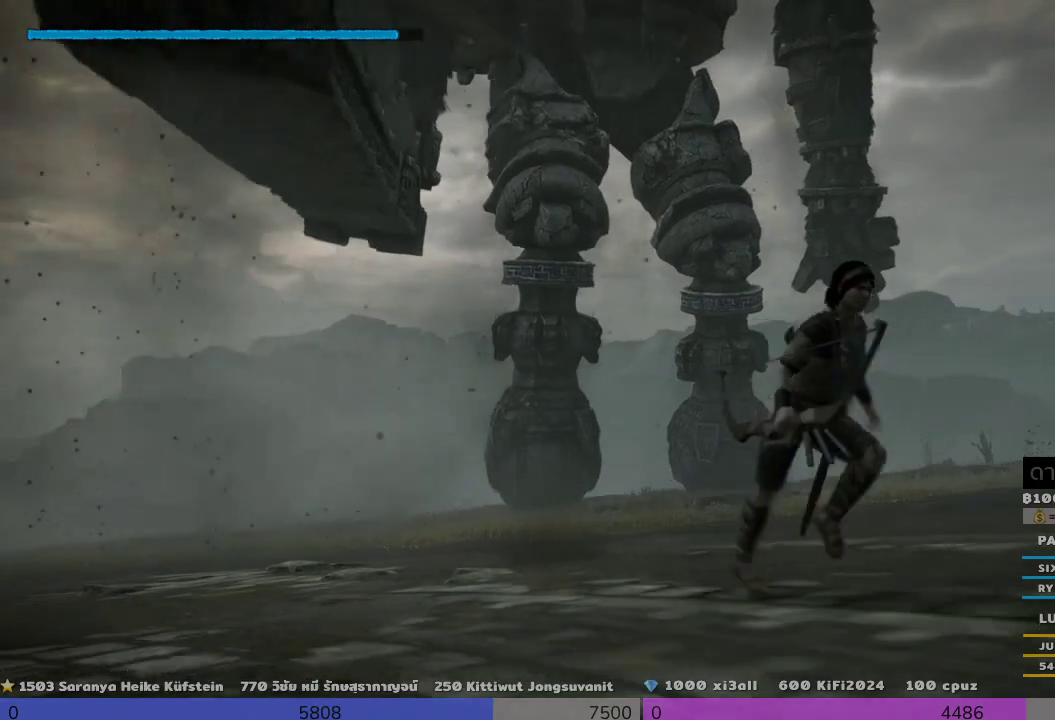
{"buttons": [], "left_stick": "down-right", "right_stick": "up-left", "events": [[500, "right_stick", "up-left"]]}
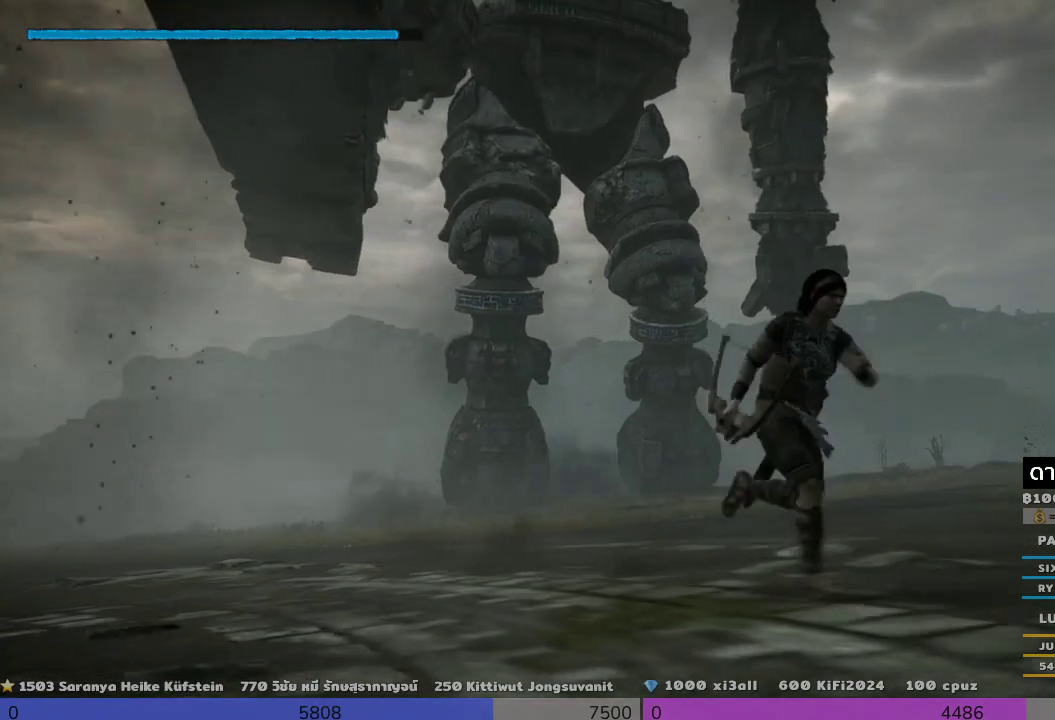
{"buttons": [], "left_stick": "down-right", "right_stick": "up", "events": [[500, "right_stick", "up"]]}
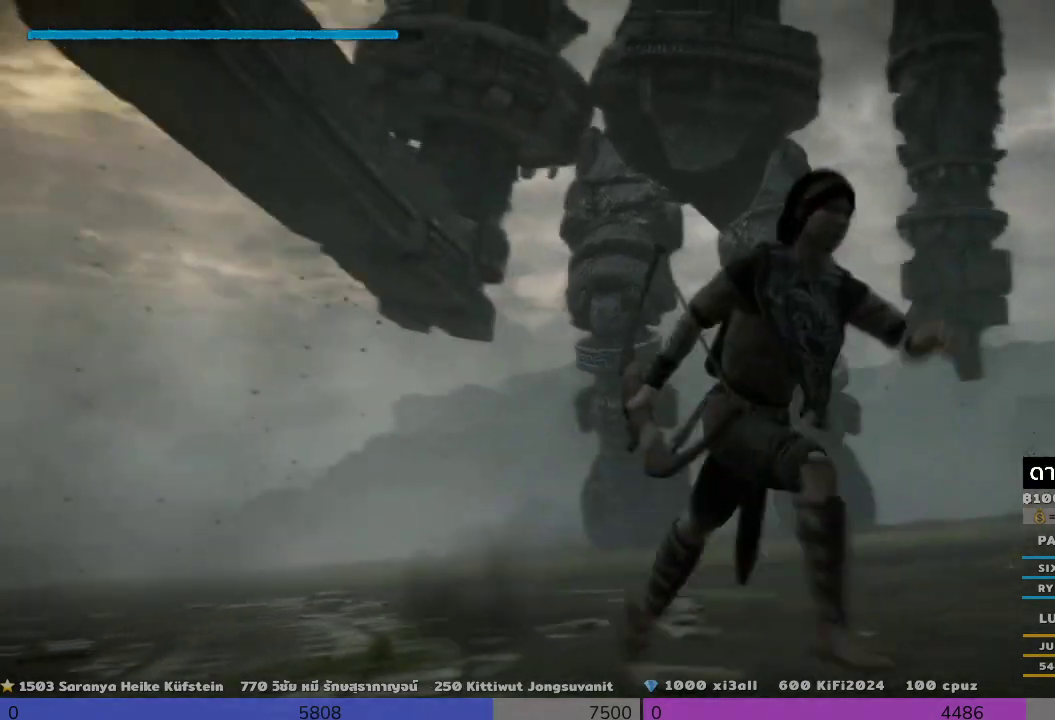
{"buttons": [], "left_stick": "down-right", "right_stick": "center", "events": [[300, "right_stick", "center"]]}
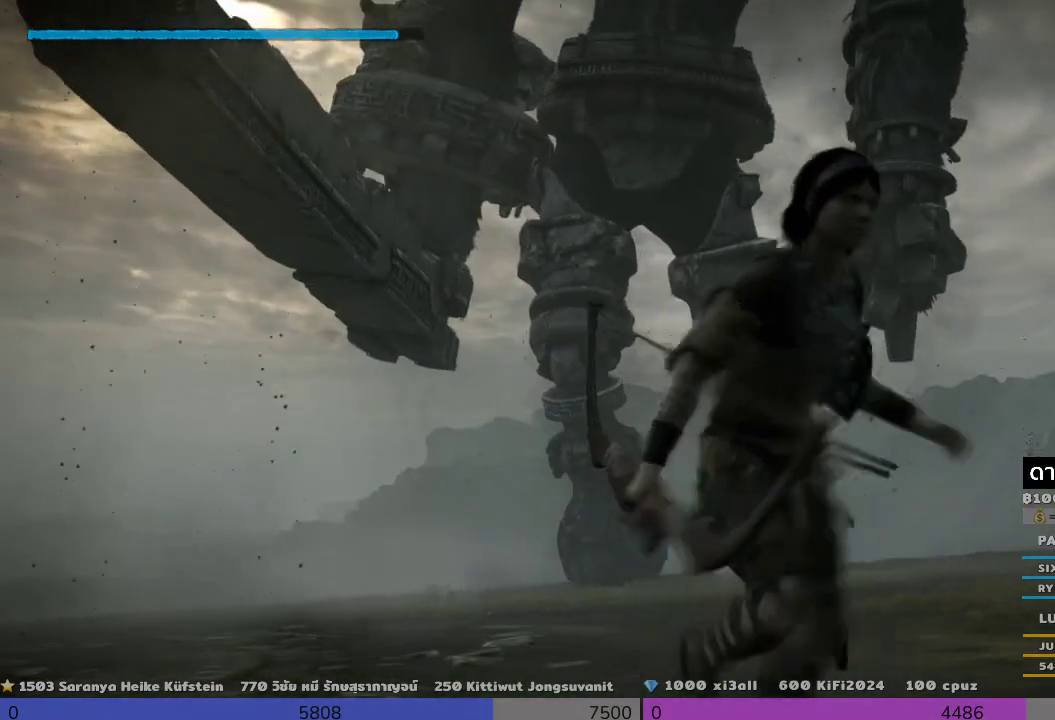
{"buttons": [], "left_stick": "right", "right_stick": "left", "events": [[467, "left_stick", "right"], [467, "right_stick", "left"]]}
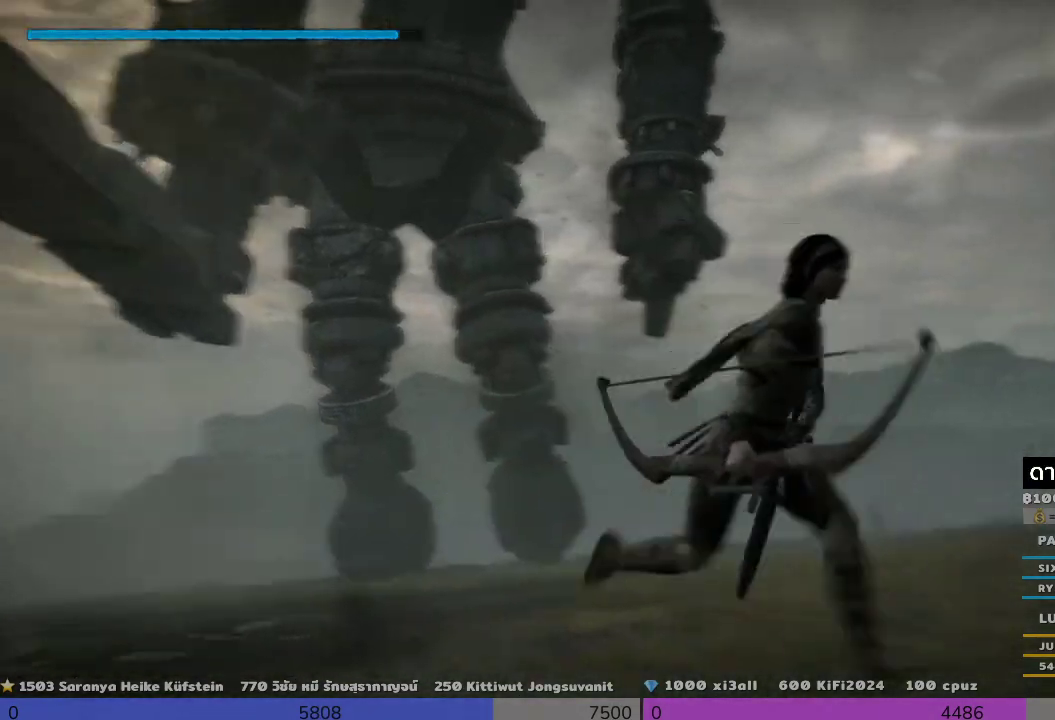
{"buttons": [], "left_stick": "center", "right_stick": "center", "events": [[133, "left_stick", "up-right"], [500, "left_stick", "center"], [500, "right_stick", "center"]]}
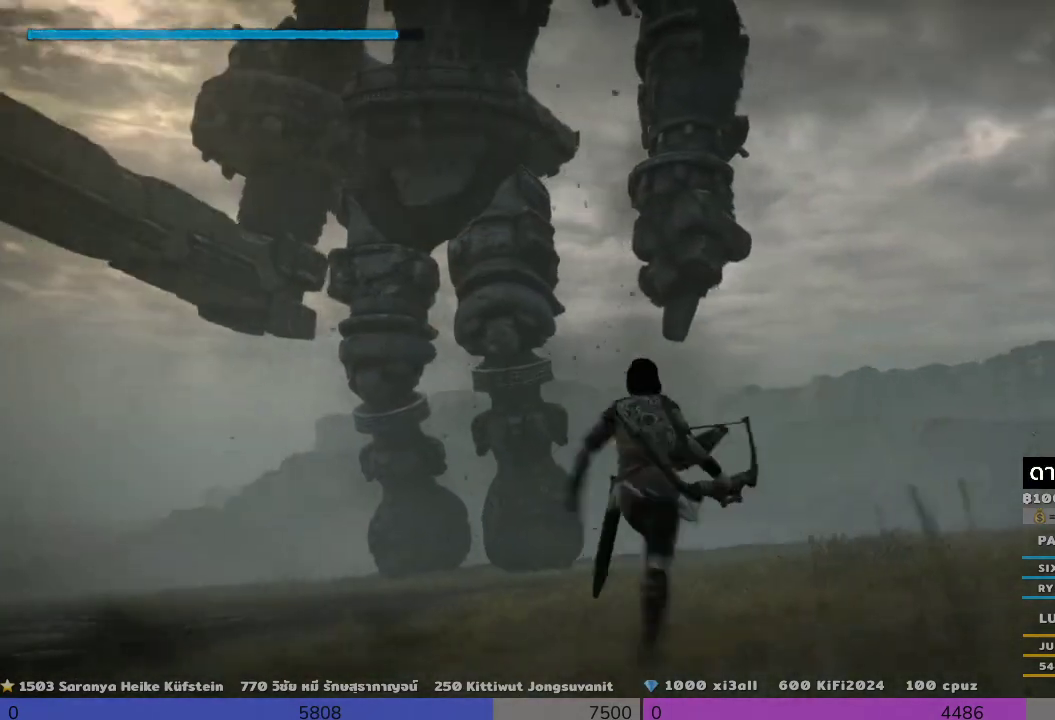
{"buttons": [], "left_stick": "right", "right_stick": "left", "events": [[500, "left_stick", "right"], [500, "right_stick", "left"]]}
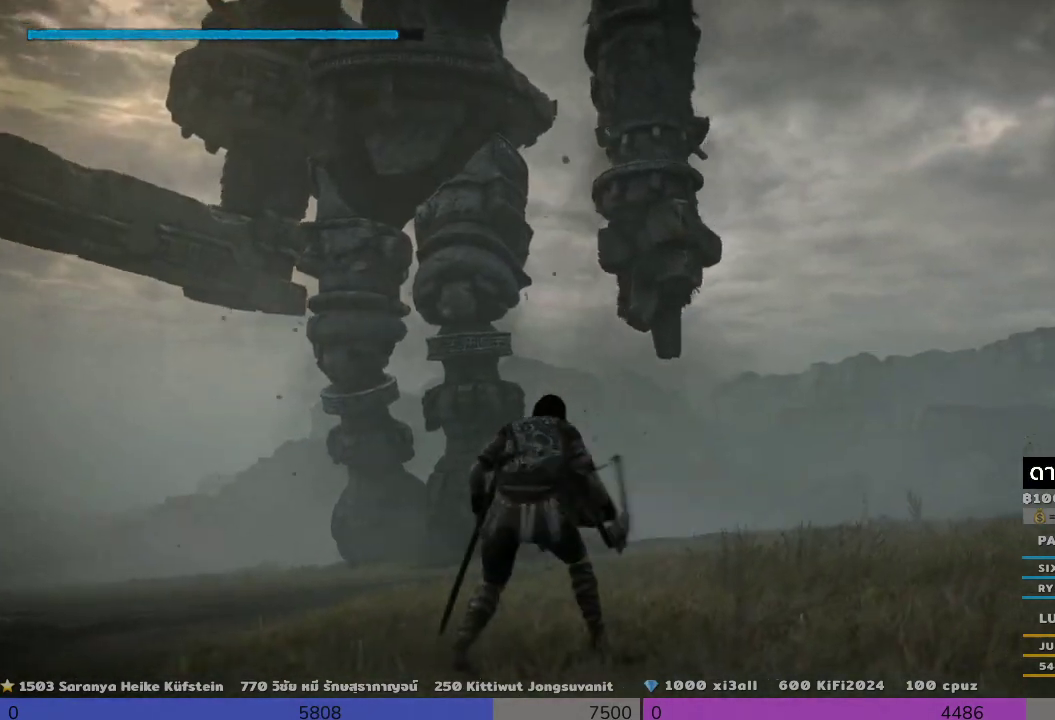
{"buttons": [], "left_stick": "down", "right_stick": "center", "events": [[333, "left_stick", "down-right"], [333, "right_stick", "center"], [500, "left_stick", "down"]]}
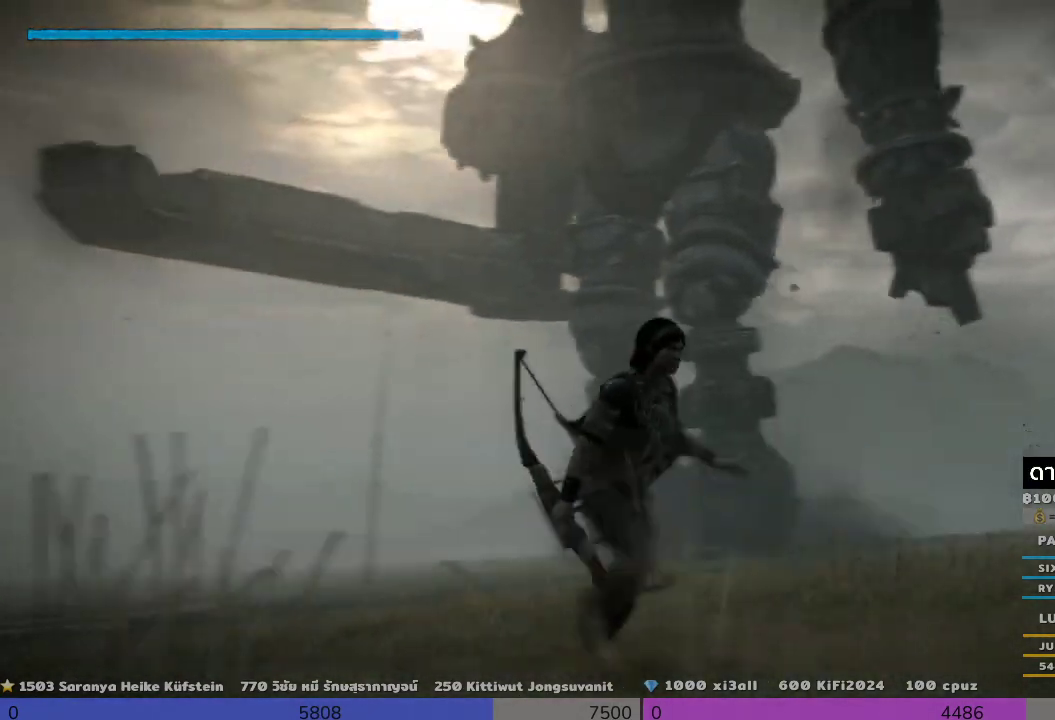
{"buttons": [], "left_stick": "left", "right_stick": "right", "events": [[133, "left_stick", "center"], [300, "left_stick", "left"], [467, "right_stick", "right"]]}
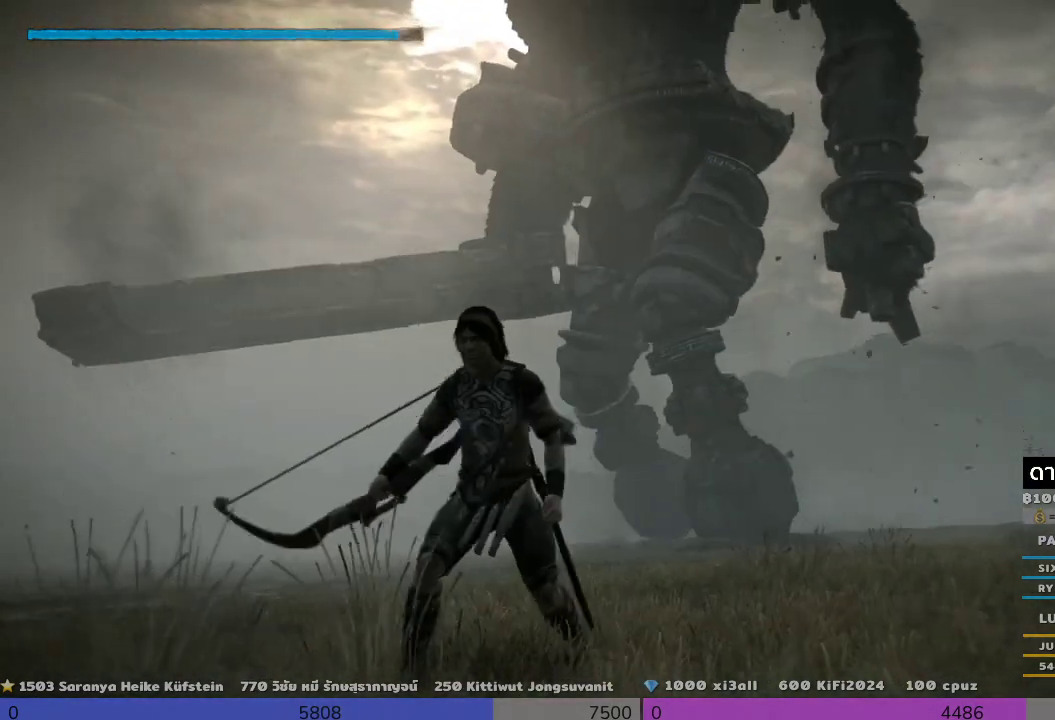
{"buttons": [], "left_stick": "down-left", "right_stick": "center", "events": [[167, "left_stick", "down-left"], [167, "right_stick", "center"]]}
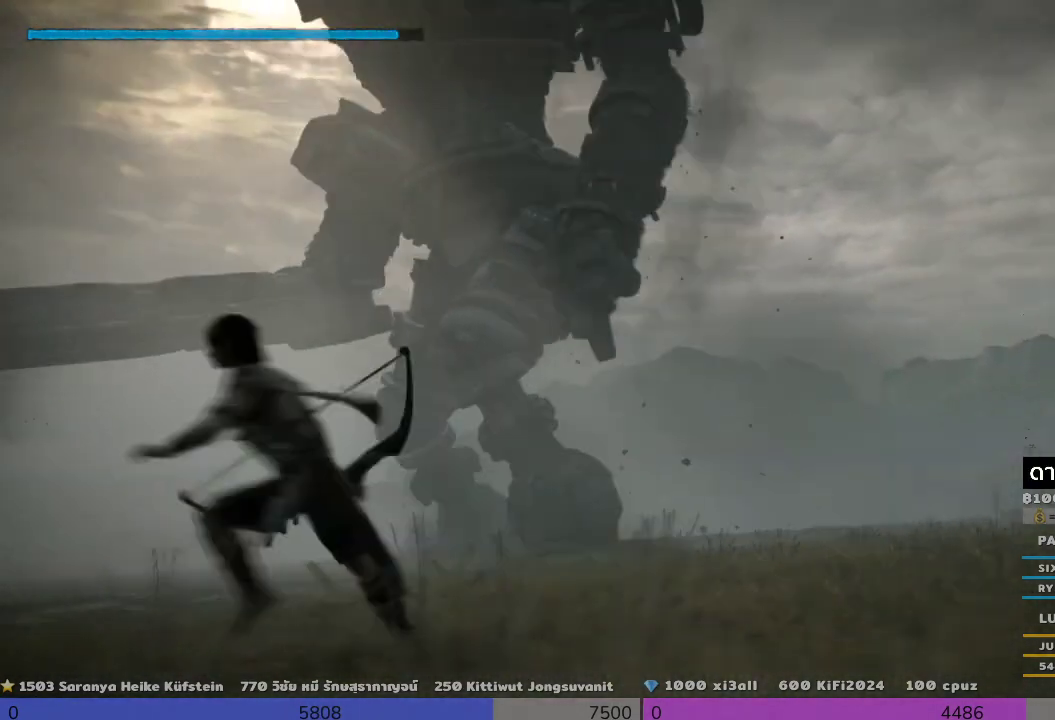
{"buttons": [], "left_stick": "down-left", "right_stick": "center", "events": [[167, "right_stick", "right"], [500, "right_stick", "center"]]}
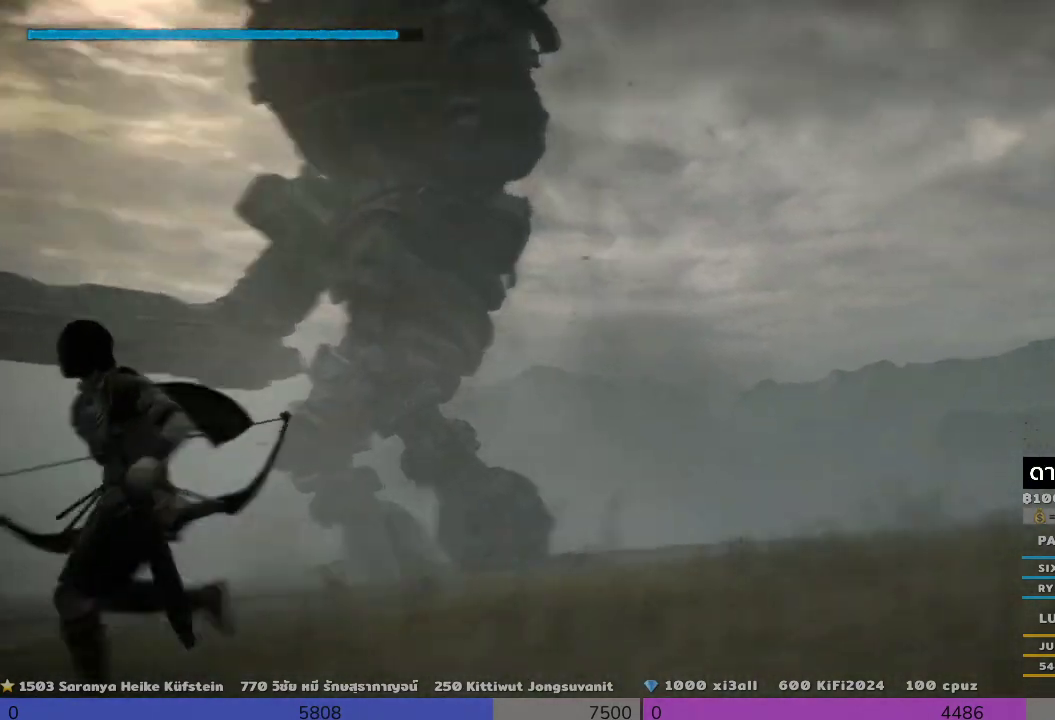
{"buttons": [], "left_stick": "down-left", "right_stick": "center", "events": [[167, "right_stick", "right"], [333, "right_stick", "center"]]}
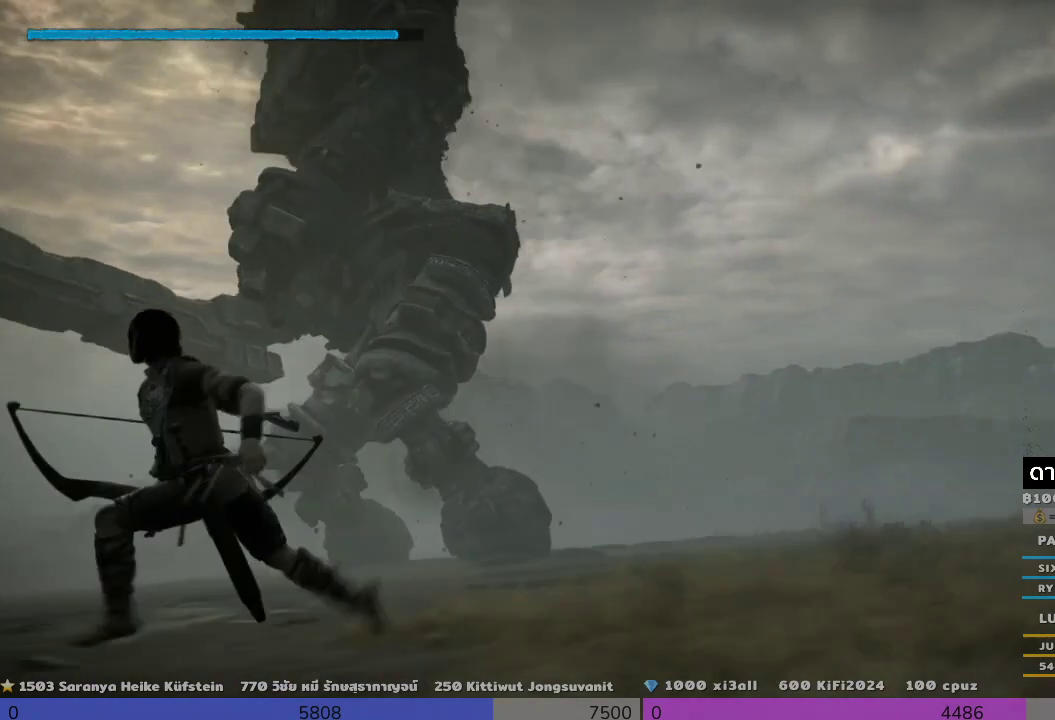
{"buttons": [], "left_stick": "down-left", "right_stick": "right", "events": [[133, "right_stick", "right"]]}
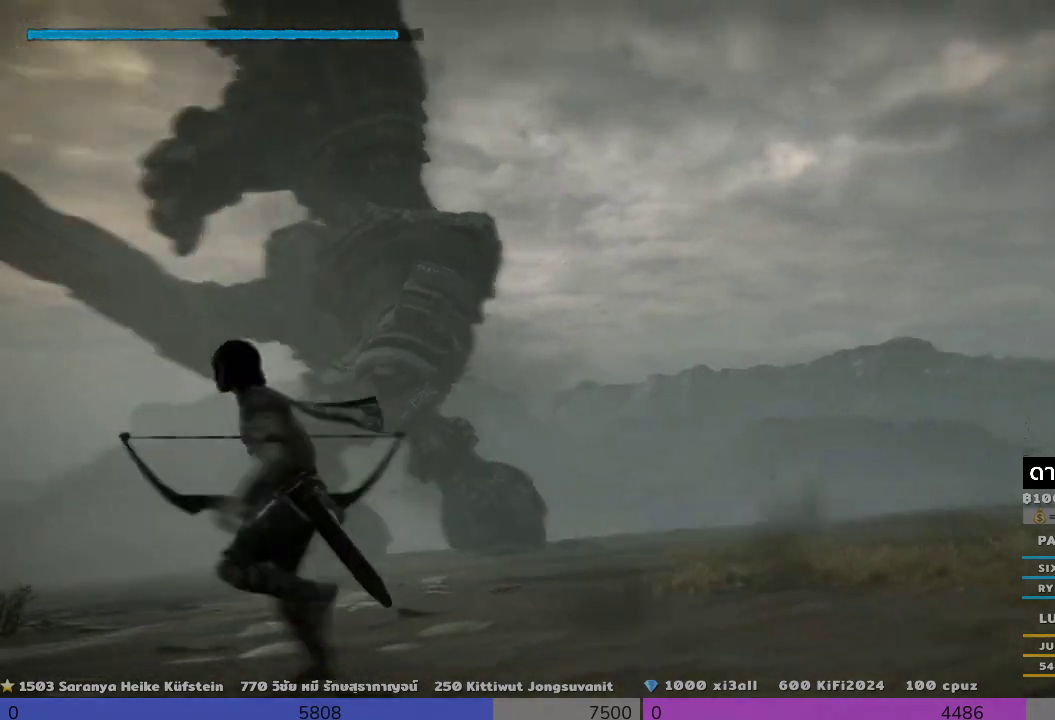
{"buttons": [], "left_stick": "down-left", "right_stick": "center", "events": [[133, "right_stick", "center"]]}
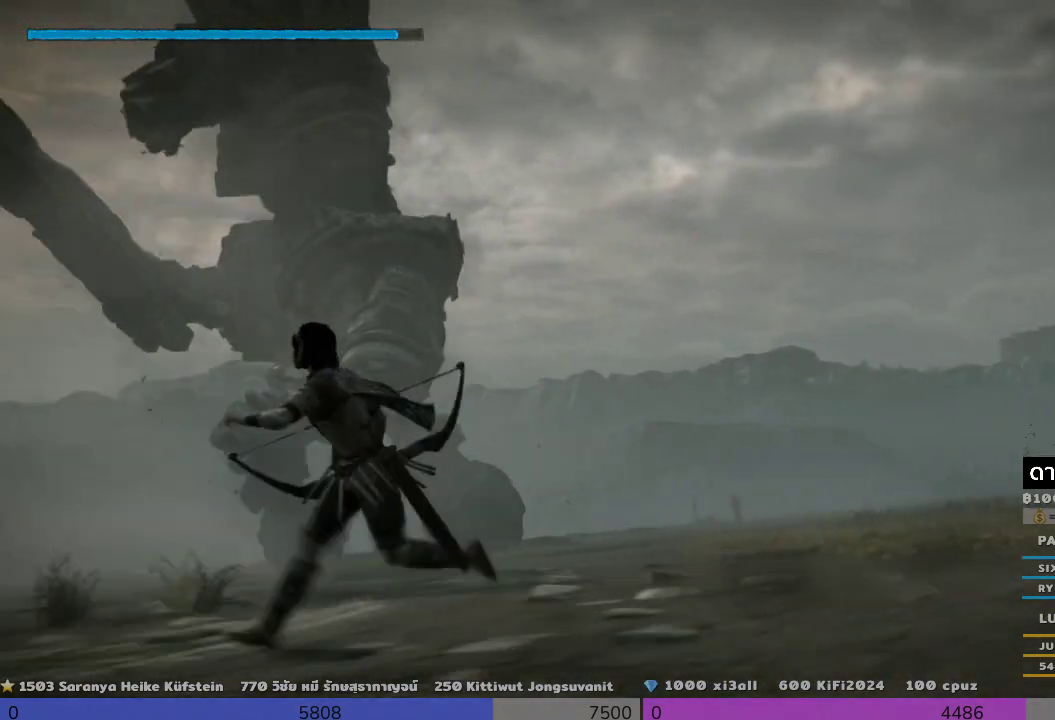
{"buttons": [], "left_stick": "down-left", "right_stick": "center", "events": []}
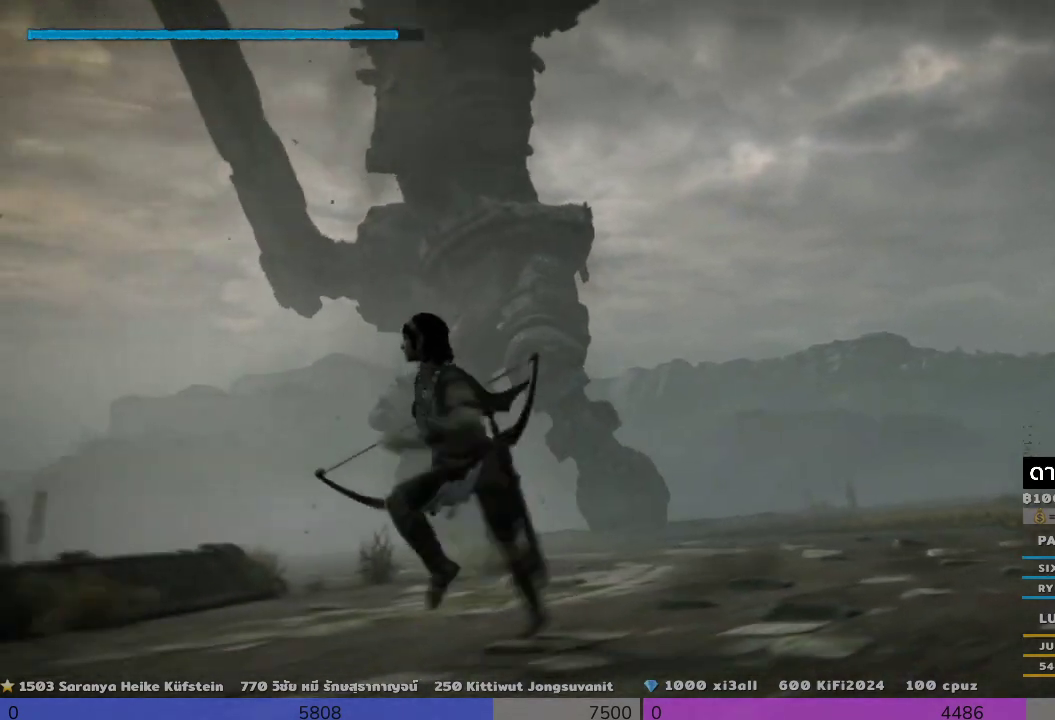
{"buttons": [], "left_stick": "center", "right_stick": "down-right", "events": [[300, "left_stick", "center"], [500, "right_stick", "down-right"]]}
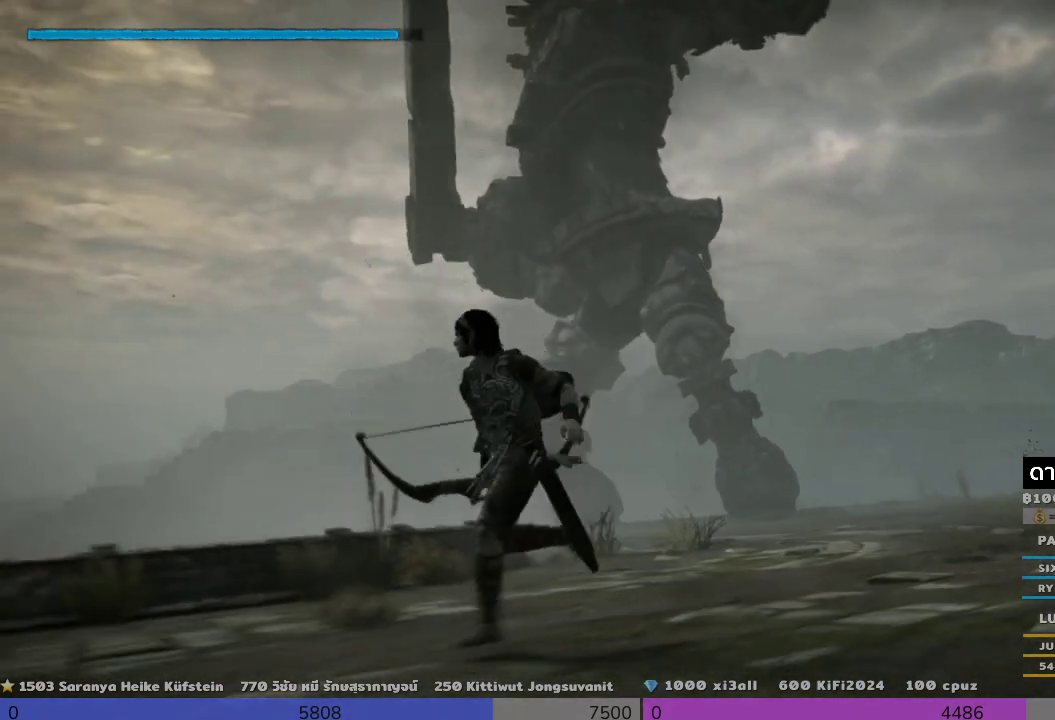
{"buttons": [], "left_stick": "left", "right_stick": "center", "events": [[167, "right_stick", "center"], [467, "left_stick", "left"]]}
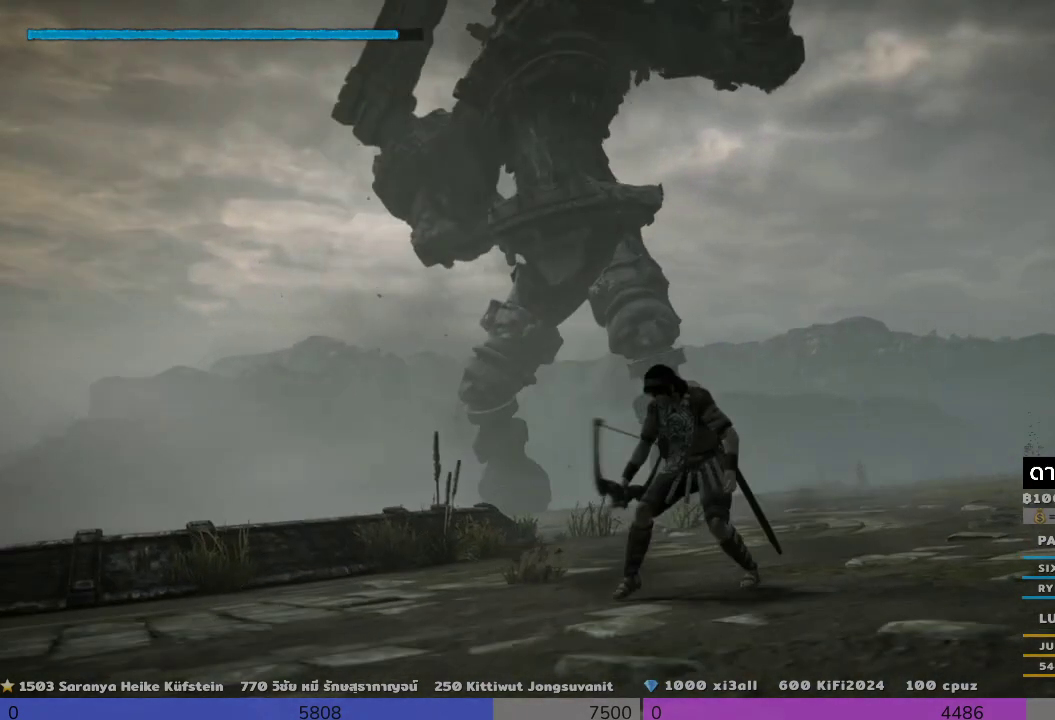
{"buttons": [], "left_stick": "down-left", "right_stick": "down-right", "events": [[133, "left_stick", "down-left"], [133, "right_stick", "down-right"]]}
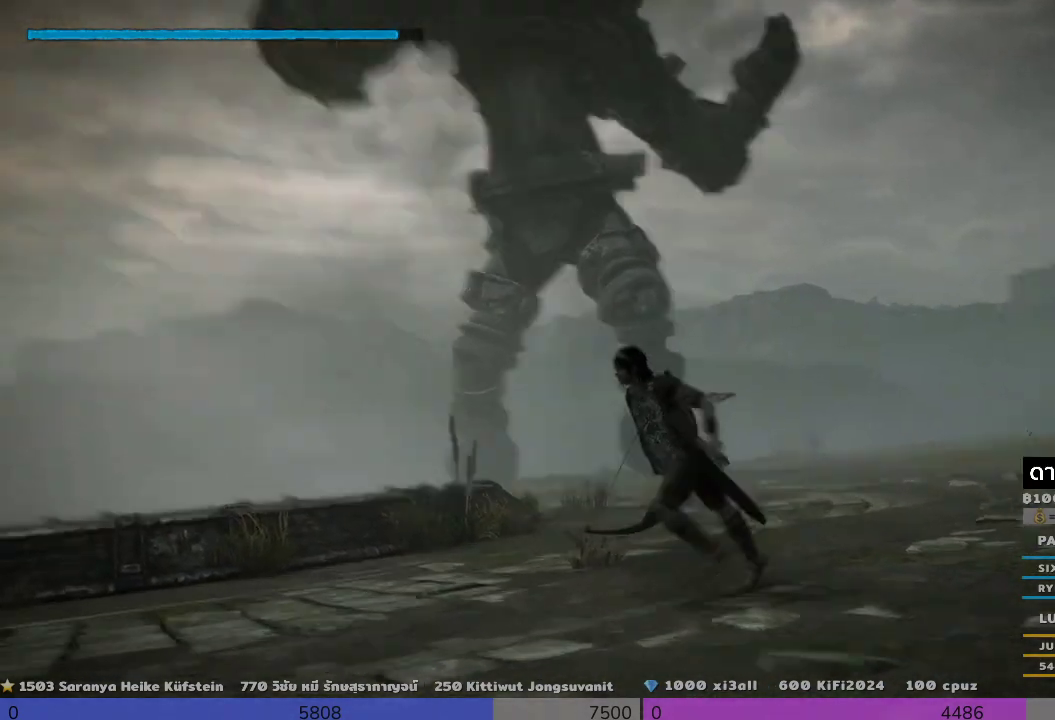
{"buttons": [], "left_stick": "left", "right_stick": "center", "events": [[167, "left_stick", "left"], [167, "right_stick", "right"], [333, "right_stick", "center"]]}
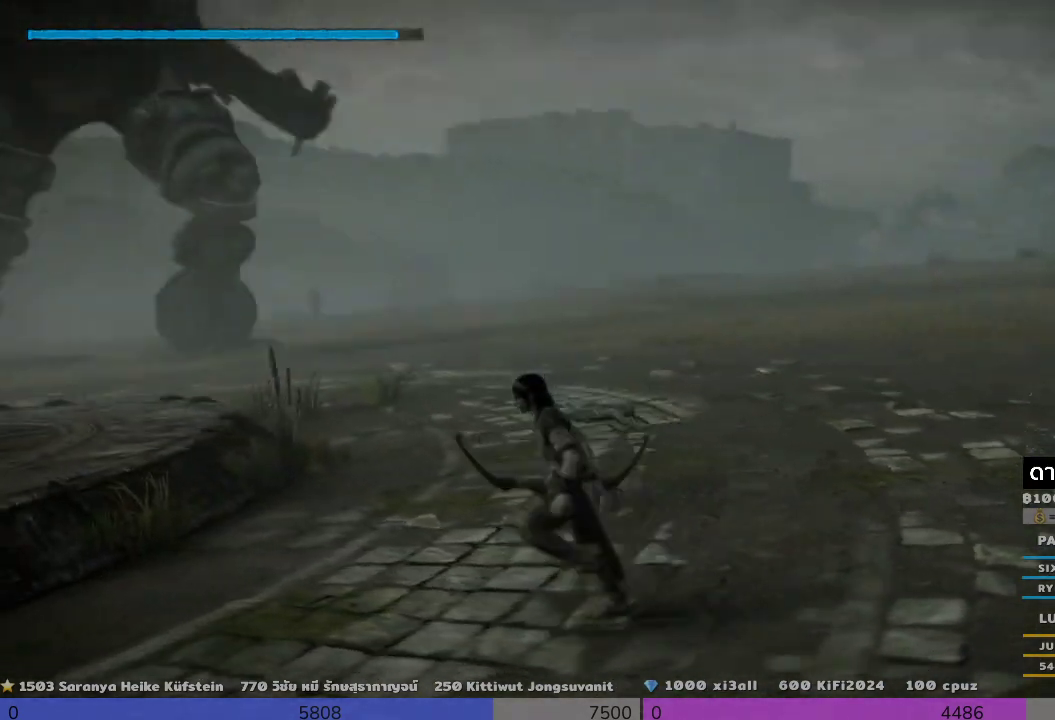
{"buttons": [], "left_stick": "down-left", "right_stick": "center", "events": [[300, "left_stick", "down-left"]]}
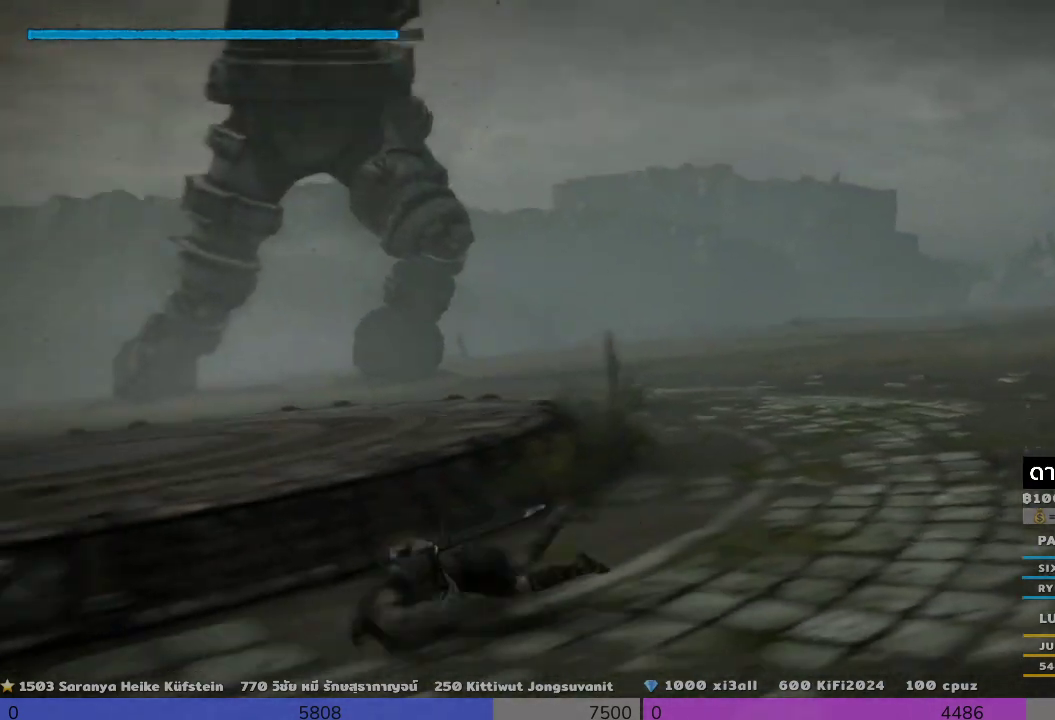
{"buttons": ["CIRCLE"], "left_stick": "down-left", "right_stick": "center", "events": [[167, "right_stick", "right"], [300, "right_stick", "center"], [500, "CIRCLE", "down"]]}